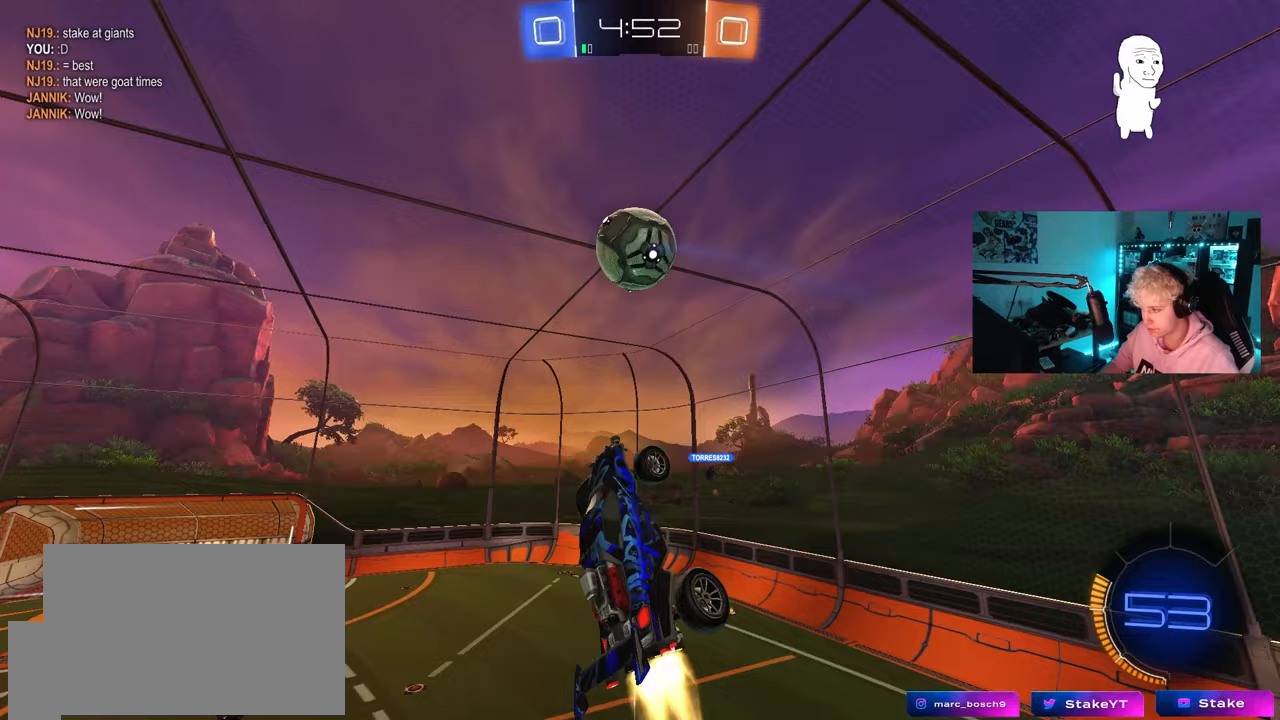
Gameplay with keyboard and mouse; each line is a JSON object with the keys and mouse buttons held at the frame after it. "events" lists presses ("down") and releases ("up") of "1", "2", "3", "4", "5", "a", "alt", "c", "caps_lock", "ctrl", "d", "e", "f", "g", "q", "r", "s", "shift", "space", "t", "tab", "v", "w", "x", "z", "mouse_left", "mouse_wheel" and "mouse_right" between this image and that frame as [ms after this image, input, new state], when the widget could be followed in between. "mouse_left", "mouse_wheel", "mouse_right" = the "left", "wheel", "right" buttons of the "mouse" list. No other keys are recorded. "wheel" means that the mouse wheel is clicked or scrolled. "mouse_move" is the direction in which the mouse moves at that frame (one of eight, or "still"), when it could be read.
{"keys": ["d", "w"], "mouse": ["left"], "mouse_move": "still", "events": [[17, "shift", "up"], [67, "d", "up"], [167, "a", "down"], [217, "w", "up"], [350, "a", "up"], [400, "d", "down"], [483, "w", "down"]]}
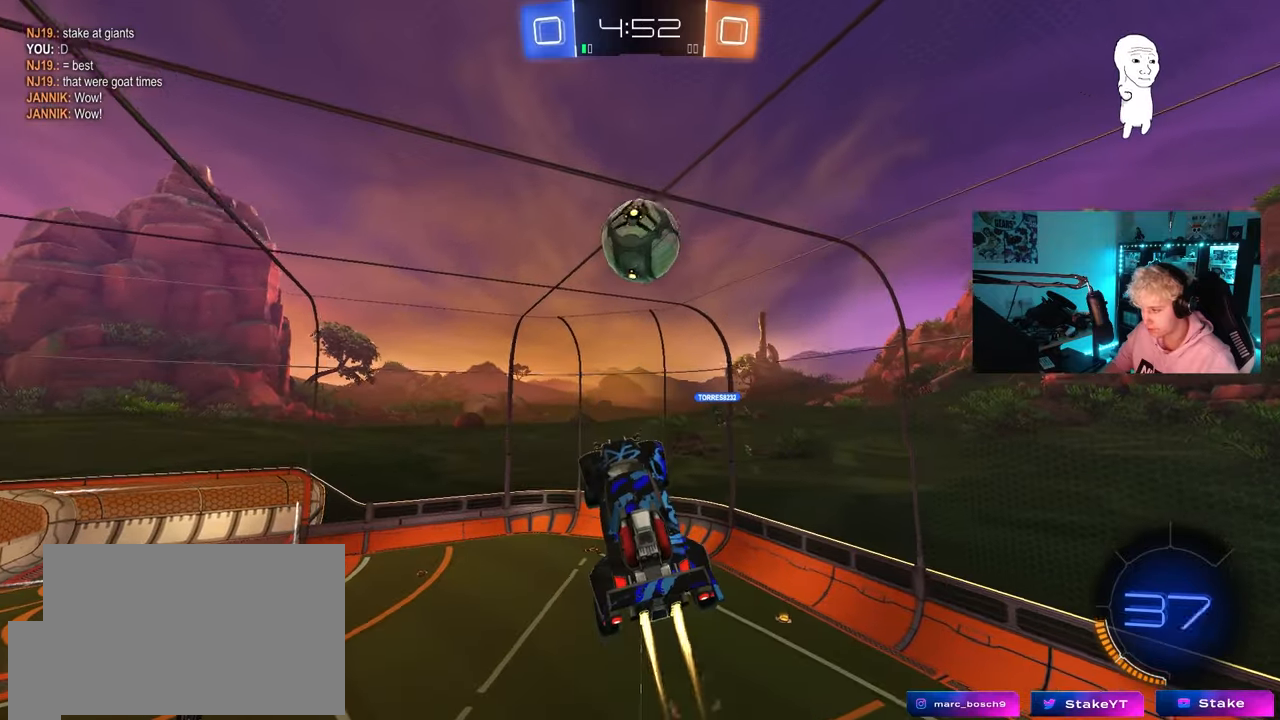
{"keys": ["a", "shift"], "mouse": ["left"], "mouse_move": "down-left", "events": [[83, "mouse_left", "up"], [83, "w", "up"], [133, "d", "up"], [133, "mouse_left", "down"], [267, "a", "down"], [267, "shift", "down"], [317, "mouse_left", "up"], [367, "w", "down"], [450, "mouse_left", "down"], [450, "shift", "up"], [450, "w", "up"], [500, "shift", "down"]]}
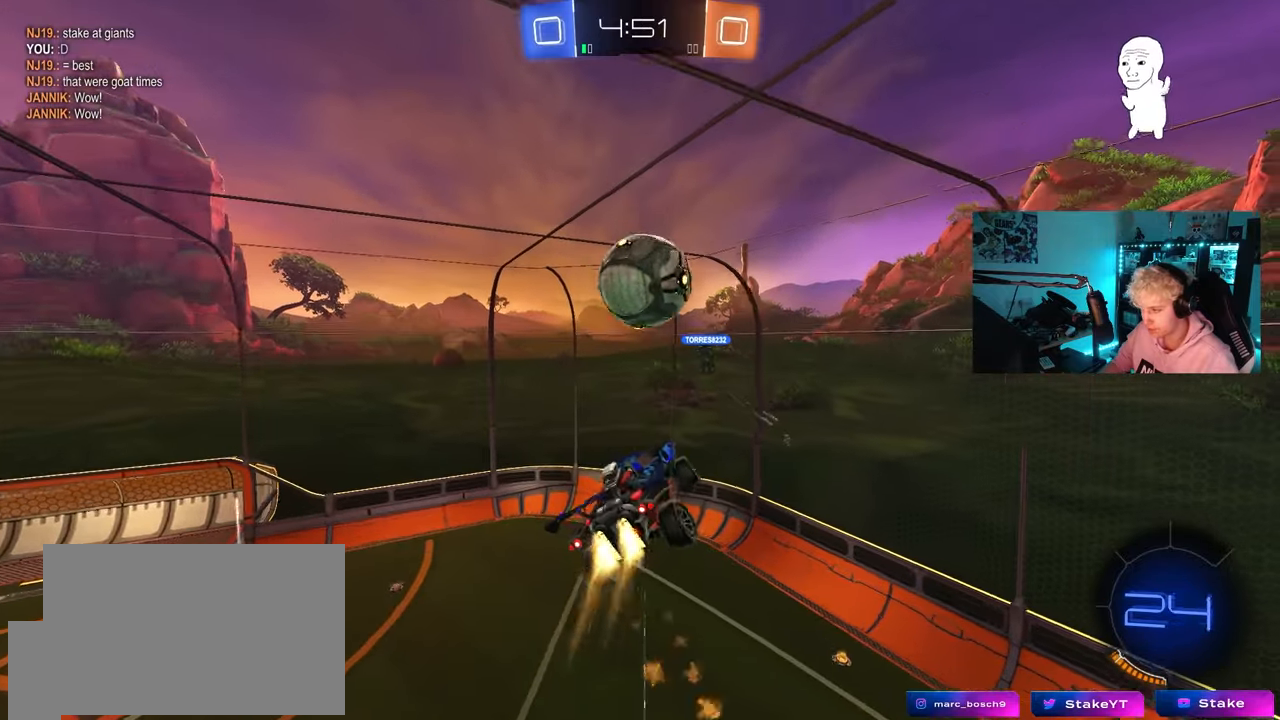
{"keys": ["d", "shift", "w"], "mouse": ["left"], "mouse_move": "still", "events": [[50, "s", "down"], [50, "shift", "up"], [150, "shift", "down"], [283, "s", "up"], [333, "a", "up"], [333, "d", "down"], [333, "shift", "up"], [433, "shift", "down"], [467, "w", "down"]]}
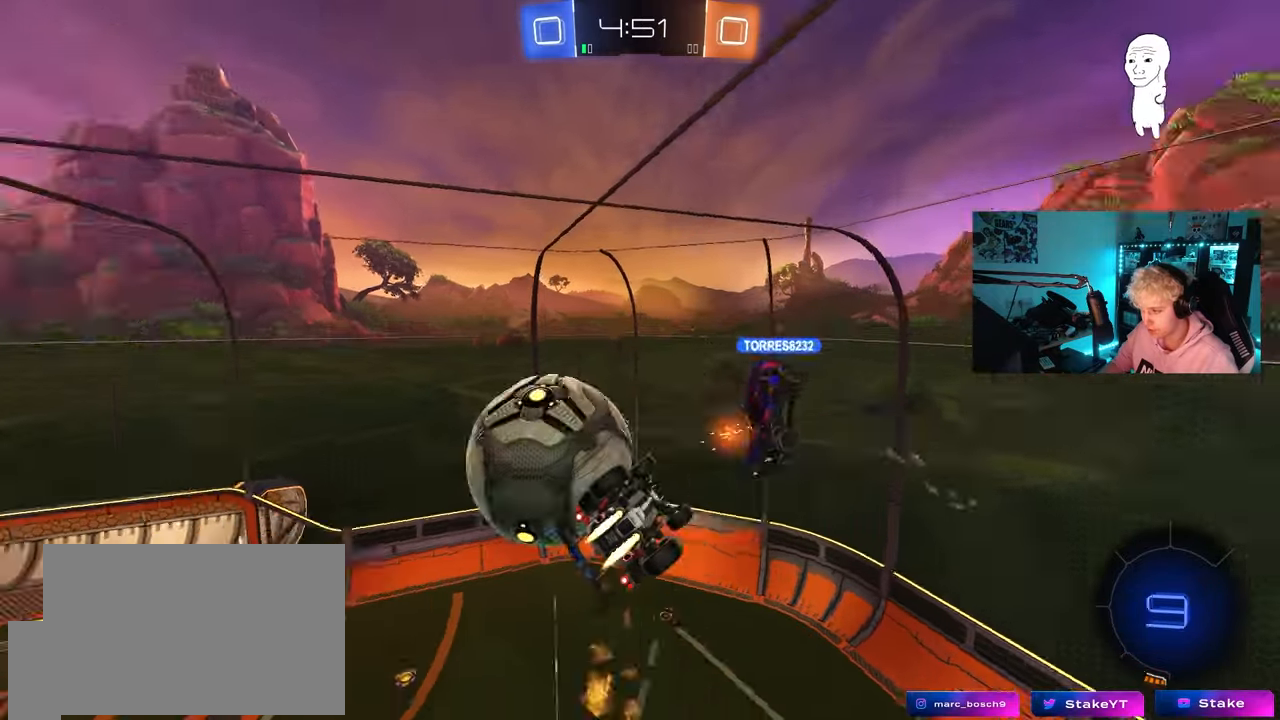
{"keys": ["a", "d", "shift"], "mouse": [], "mouse_move": "still", "events": [[17, "a", "down"], [67, "d", "up"], [117, "a", "up"], [117, "d", "down"], [117, "w", "up"], [167, "mouse_left", "up"], [200, "s", "down"], [300, "d", "up"], [350, "a", "down"], [350, "s", "up"], [400, "shift", "up"], [483, "d", "down"], [483, "shift", "down"]]}
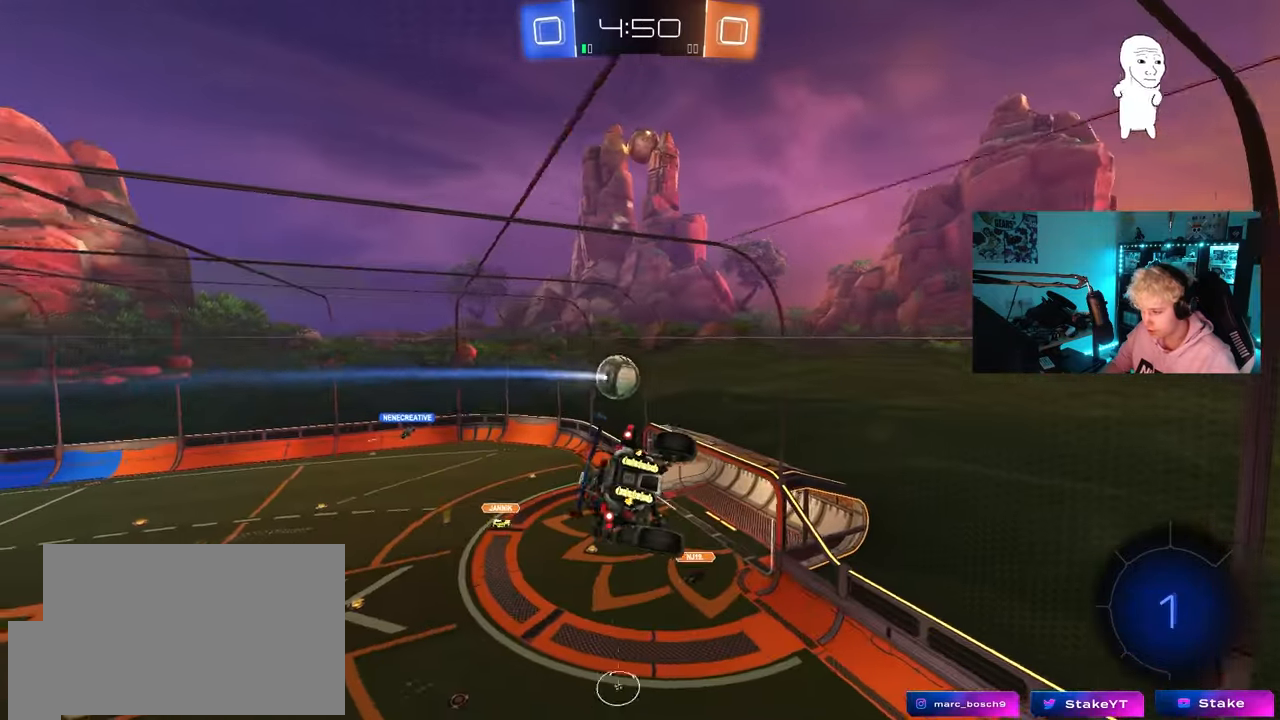
{"keys": ["d"], "mouse": [], "mouse_move": "still", "events": [[33, "a", "up"], [83, "a", "down"], [83, "d", "up"], [133, "w", "down"], [167, "shift", "up"], [367, "a", "up"], [367, "d", "down"], [400, "shift", "down"], [400, "w", "up"], [500, "shift", "up"]]}
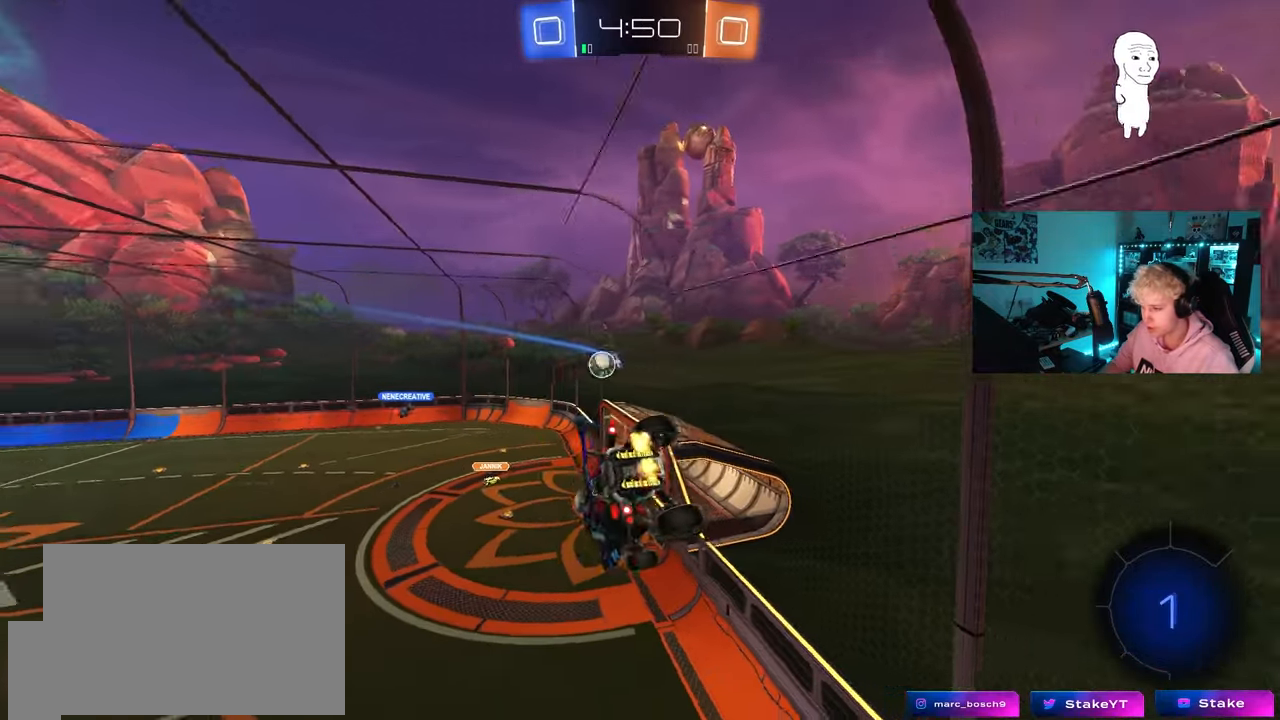
{"keys": ["d", "w"], "mouse": [], "mouse_move": "still", "events": [[50, "d", "up"], [283, "w", "down"], [333, "d", "down"]]}
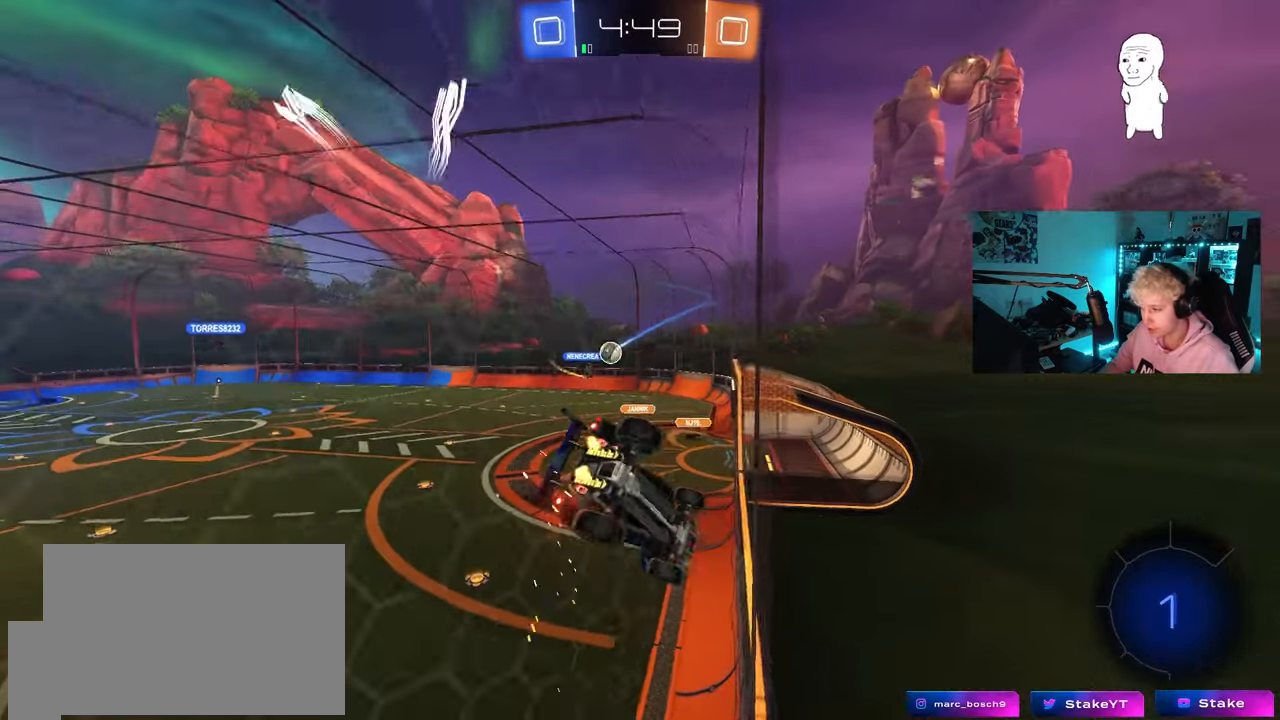
{"keys": ["a", "w"], "mouse": [], "mouse_move": "still", "events": [[17, "d", "up"], [117, "d", "down"], [150, "d", "up"], [200, "a", "down"], [400, "a", "up"], [483, "a", "down"]]}
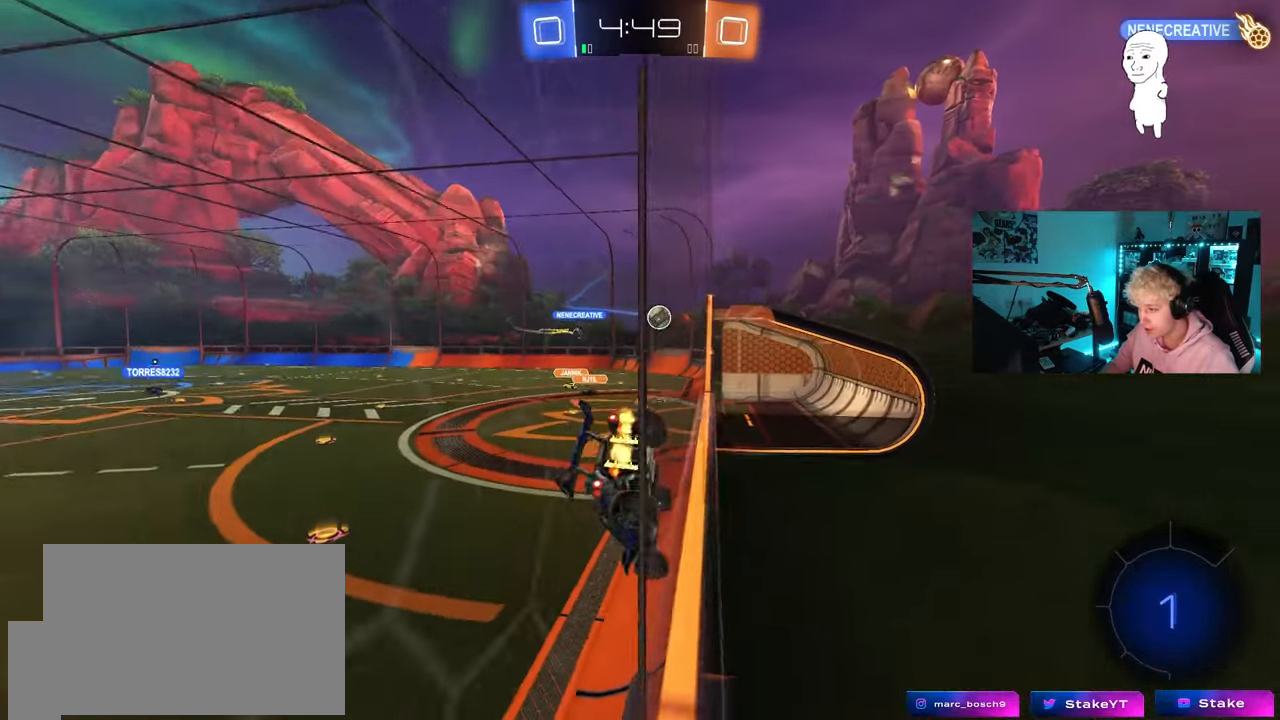
{"keys": ["w"], "mouse": [], "mouse_move": "still", "events": [[133, "a", "up"], [367, "d", "down"], [450, "d", "up"]]}
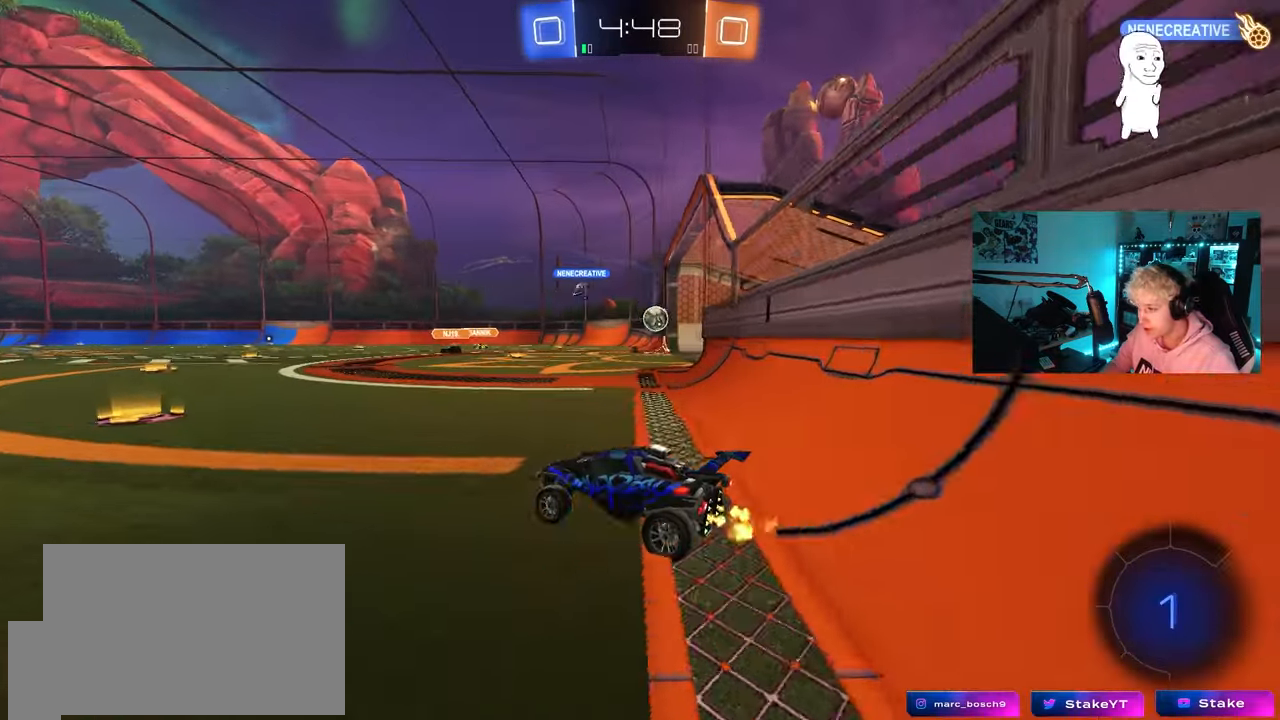
{"keys": [], "mouse": [], "mouse_move": "still", "events": [[100, "d", "down"], [233, "d", "up"], [333, "w", "up"]]}
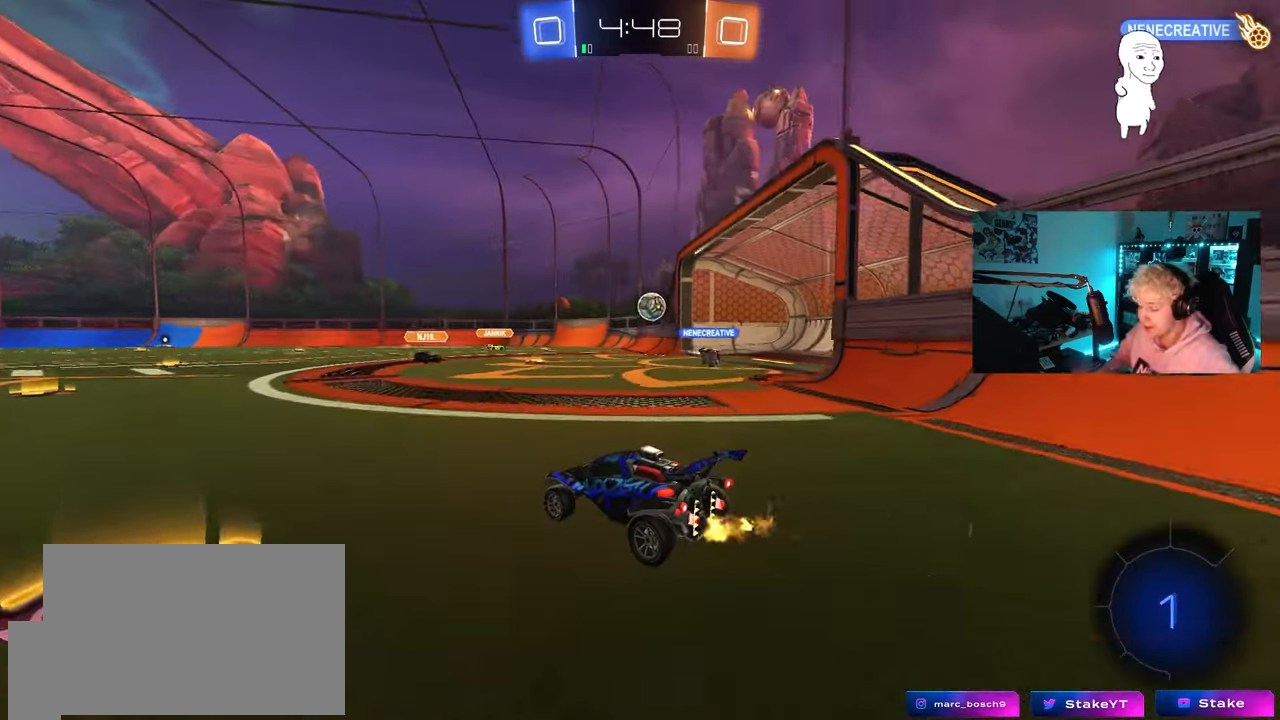
{"keys": [], "mouse": [], "mouse_move": "still", "events": []}
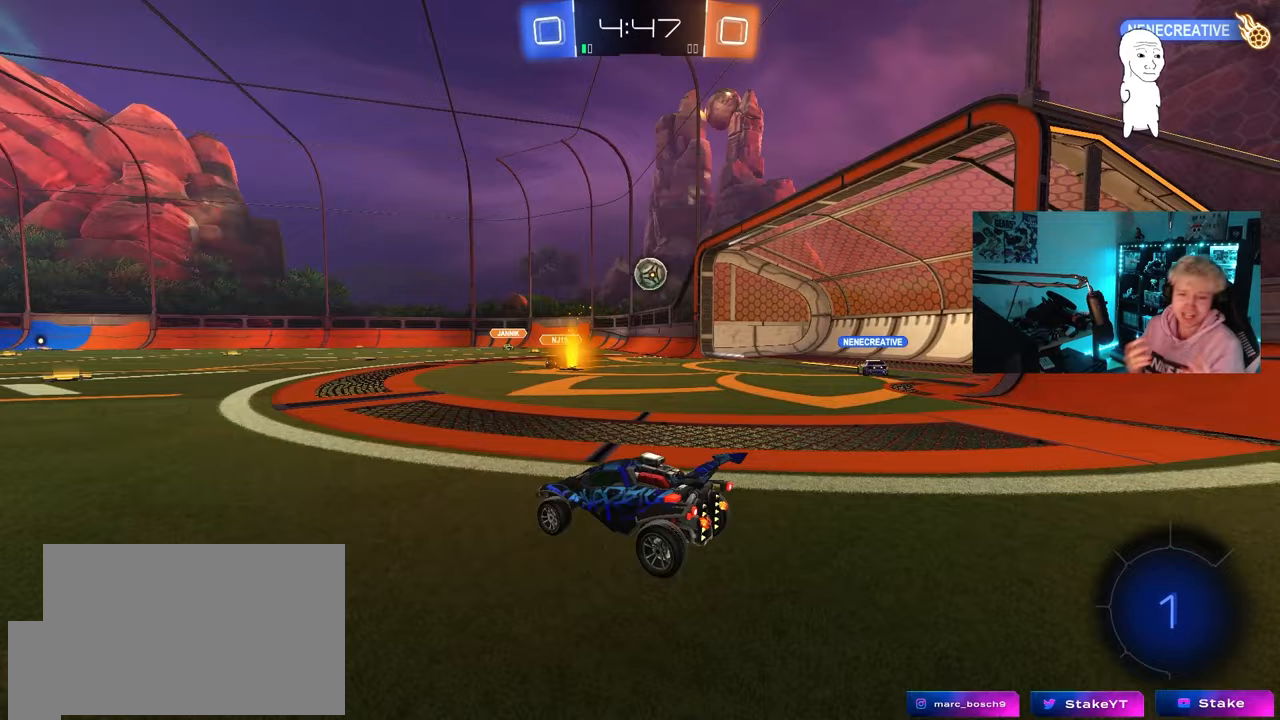
{"keys": [], "mouse": [], "mouse_move": "still", "events": []}
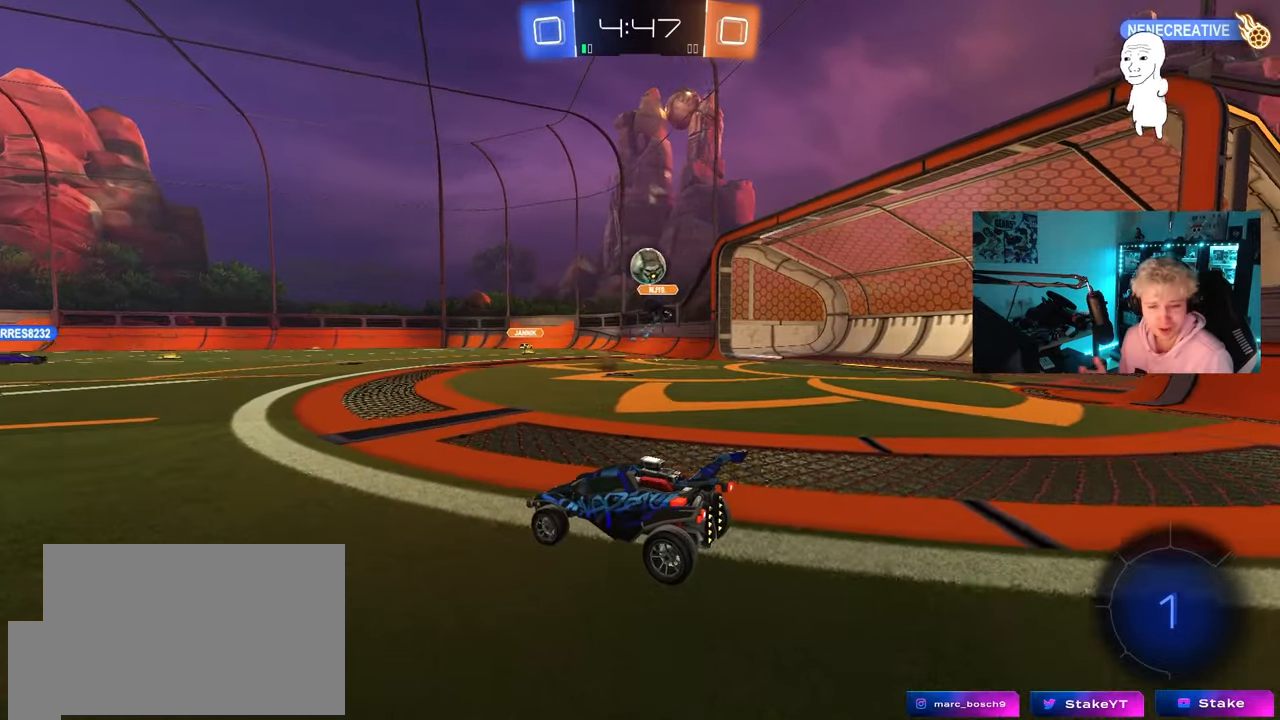
{"keys": [], "mouse": [], "mouse_move": "still", "events": []}
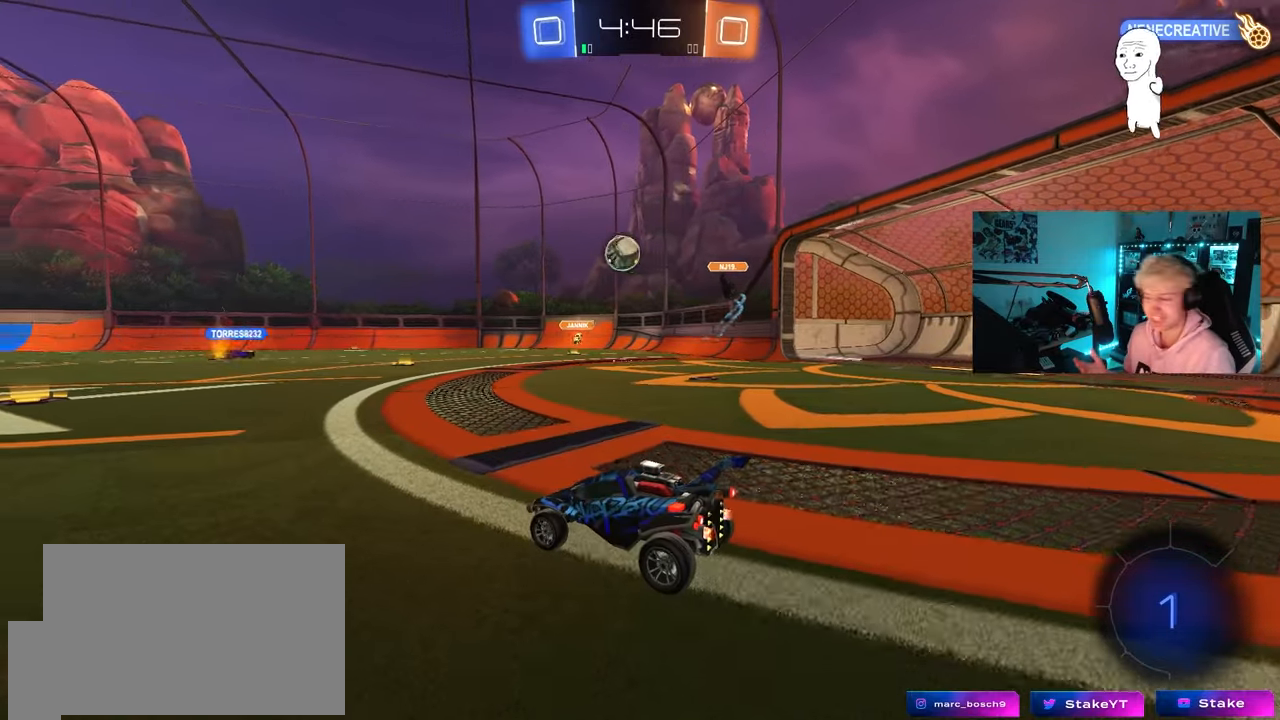
{"keys": ["a", "w"], "mouse": [], "mouse_move": "still", "events": [[350, "w", "down"], [483, "a", "down"]]}
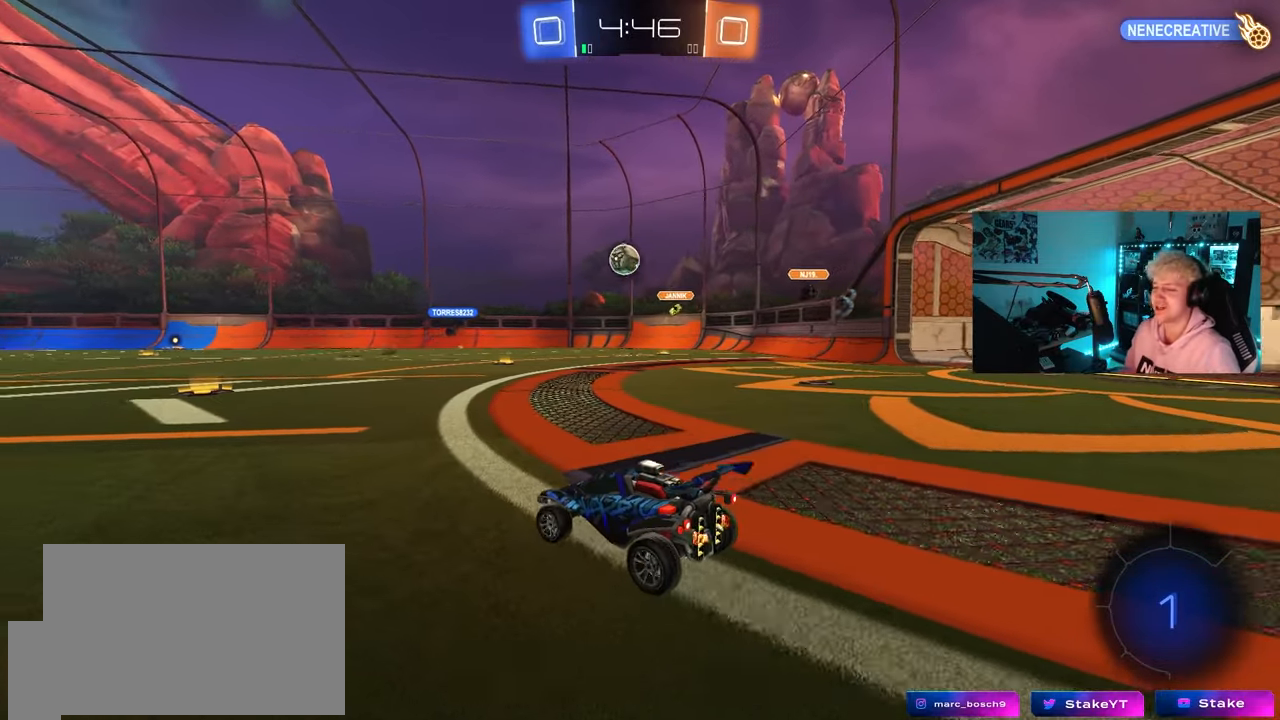
{"keys": ["w"], "mouse": [], "mouse_move": "up-right", "events": [[217, "a", "up"], [267, "d", "down"], [500, "d", "up"]]}
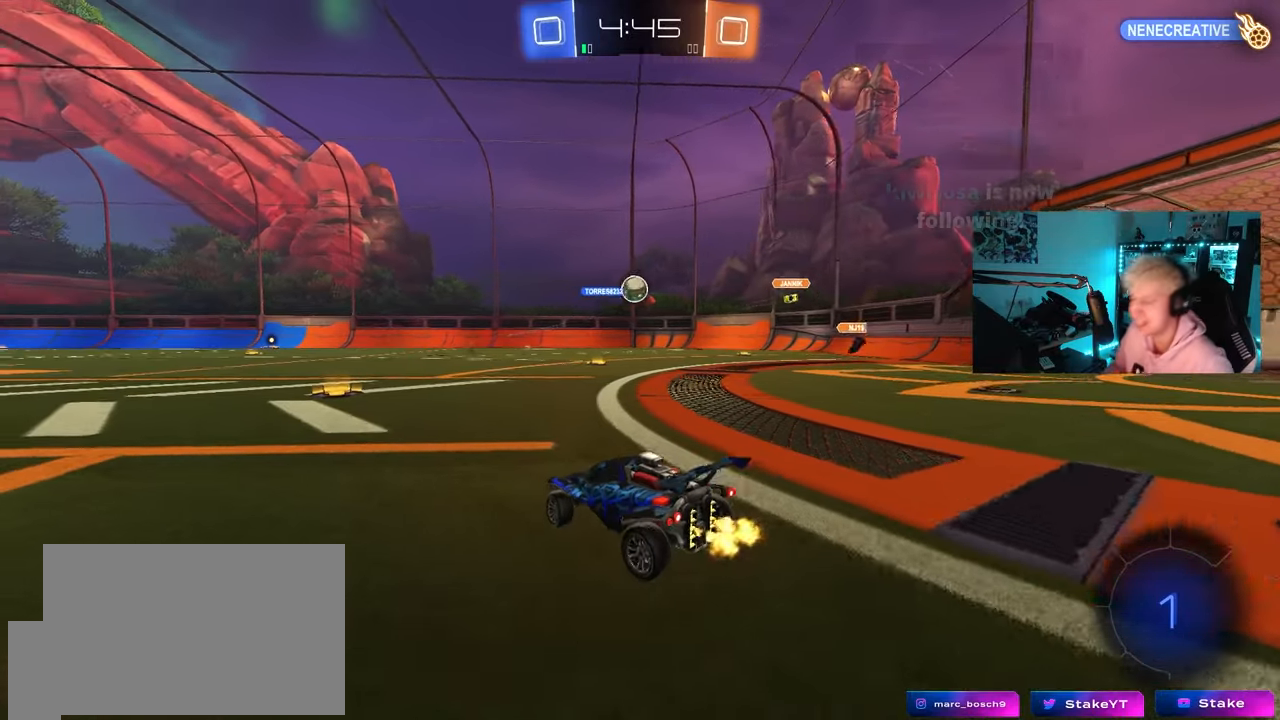
{"keys": ["d", "w"], "mouse": [], "mouse_move": "down-left", "events": [[283, "a", "down"], [433, "a", "up"], [467, "d", "down"]]}
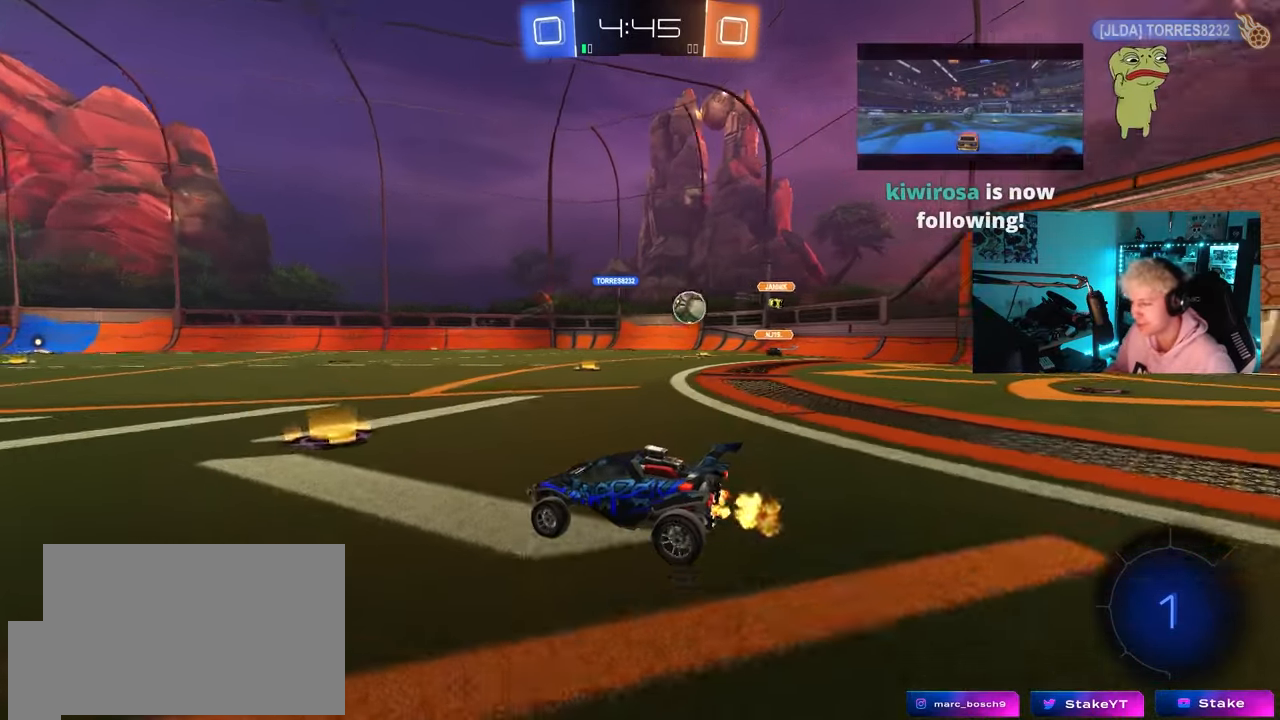
{"keys": ["a", "s", "shift"], "mouse": ["left"], "mouse_move": "still", "events": [[167, "mouse_left", "down"], [200, "mouse_right", "down"], [250, "a", "down"], [250, "d", "up"], [250, "mouse_right", "up"], [250, "shift", "down"], [300, "mouse_right", "down"], [400, "s", "down"], [400, "w", "up"], [483, "mouse_right", "up"]]}
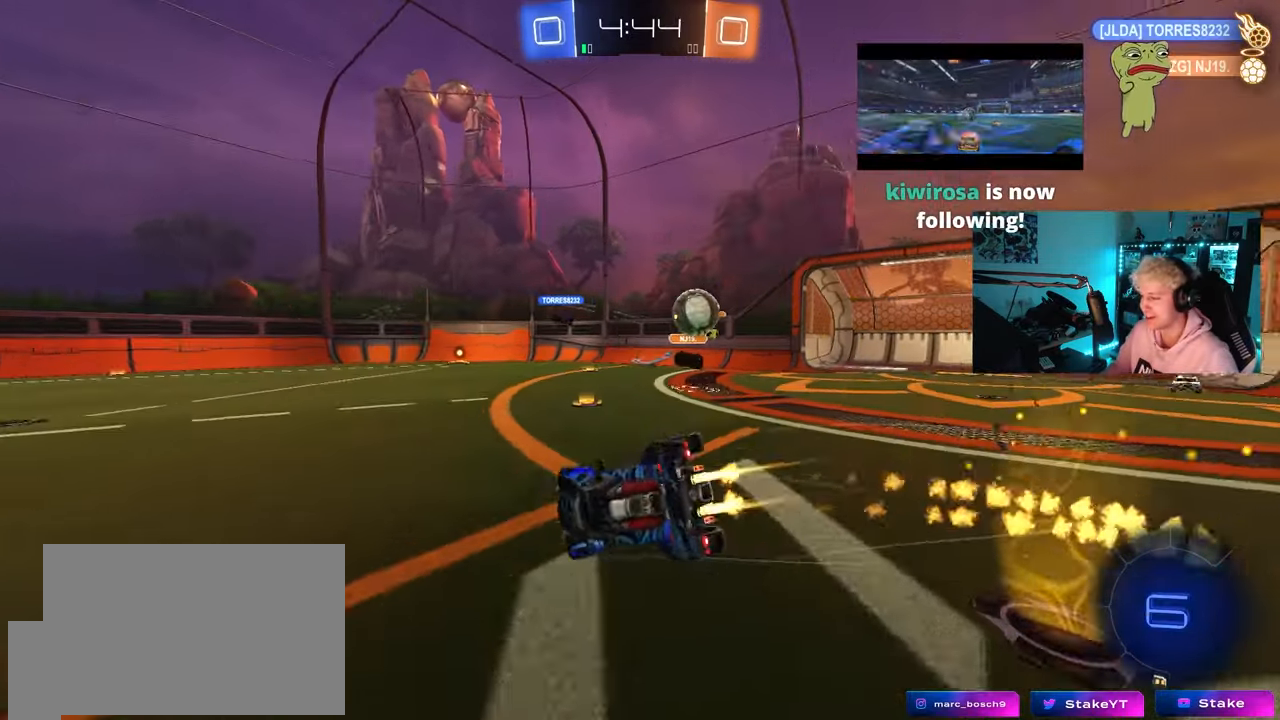
{"keys": ["a", "s", "shift"], "mouse": [], "mouse_move": "still", "events": [[83, "space", "down"], [267, "s", "up"], [267, "space", "up"], [417, "s", "down"], [450, "mouse_left", "up"]]}
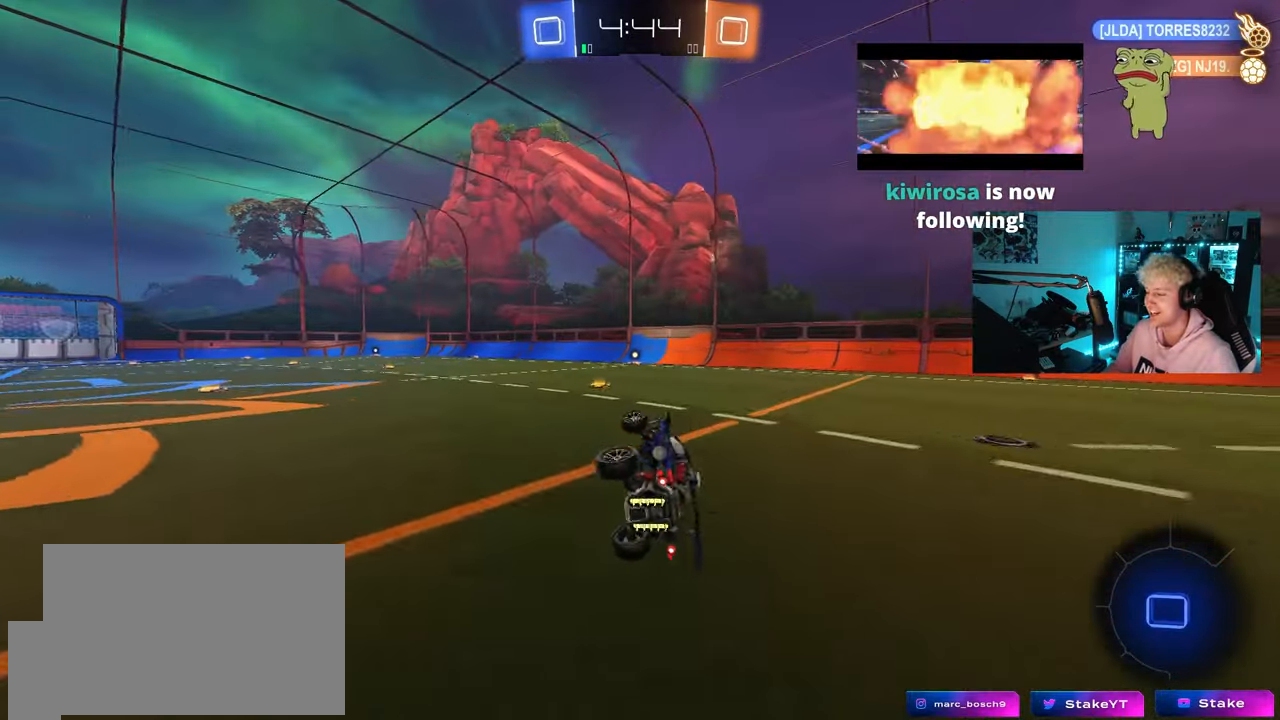
{"keys": ["a", "w"], "mouse": ["left"], "mouse_move": "down", "events": [[100, "s", "up"], [100, "shift", "up"], [150, "a", "up"], [283, "a", "down"], [283, "w", "down"], [333, "mouse_left", "down"]]}
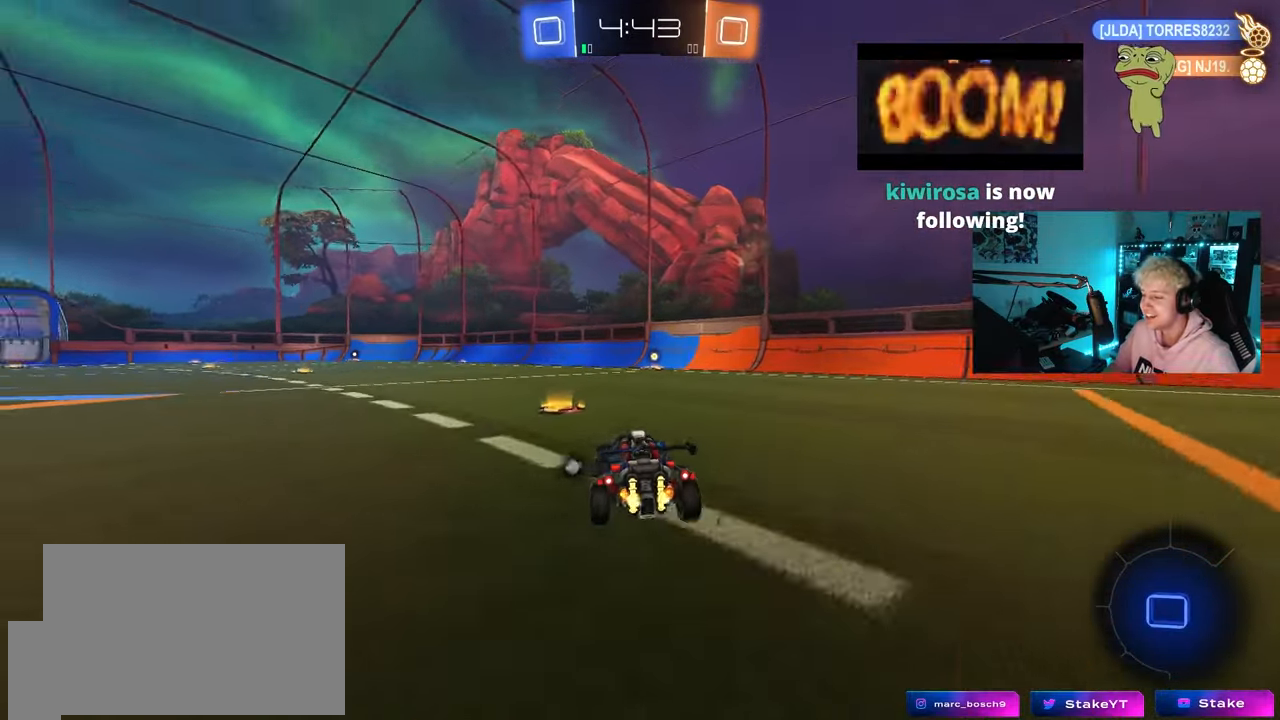
{"keys": ["a", "s", "shift", "space"], "mouse": ["left"], "mouse_move": "still", "events": [[117, "a", "up"], [167, "d", "down"], [167, "mouse_right", "down"], [200, "a", "down"], [200, "d", "up"], [200, "shift", "down"], [350, "s", "down"], [350, "w", "up"], [400, "space", "down"], [450, "mouse_right", "up"]]}
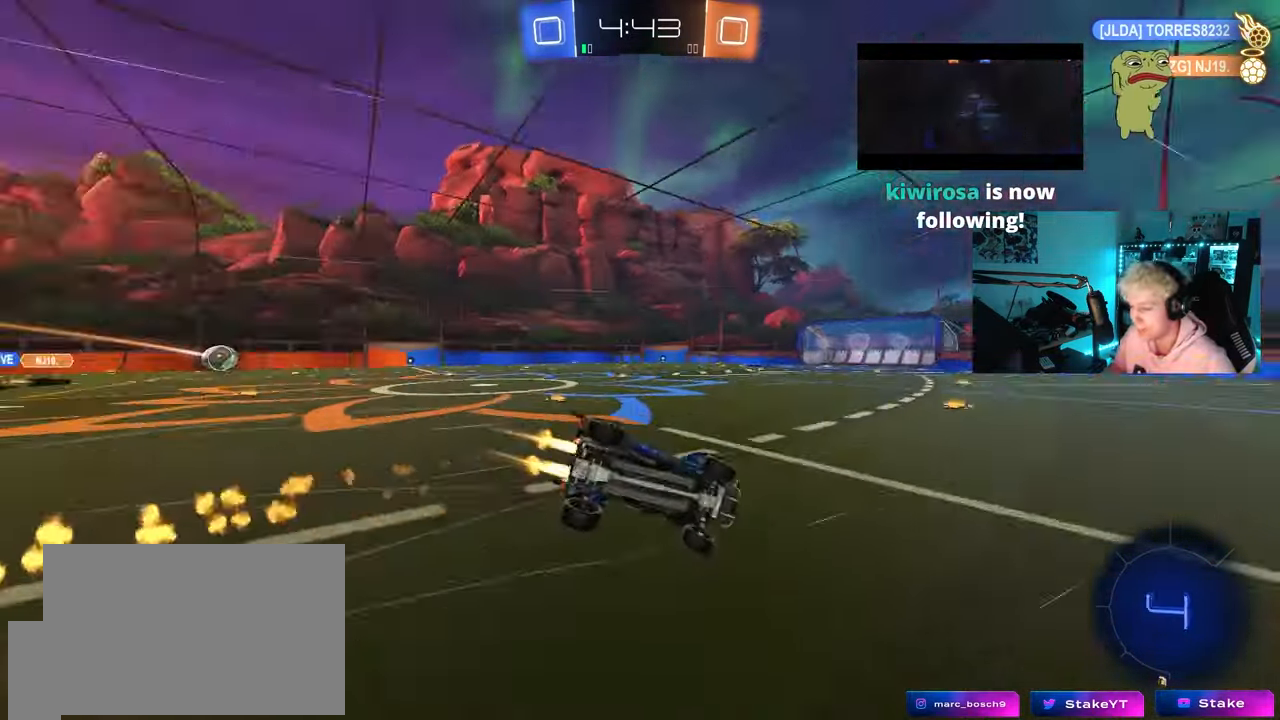
{"keys": ["a", "space"], "mouse": [], "mouse_move": "still", "events": [[83, "space", "up"], [183, "s", "up"], [267, "mouse_left", "up"], [267, "s", "down"], [367, "space", "down"], [500, "s", "up"], [500, "shift", "up"]]}
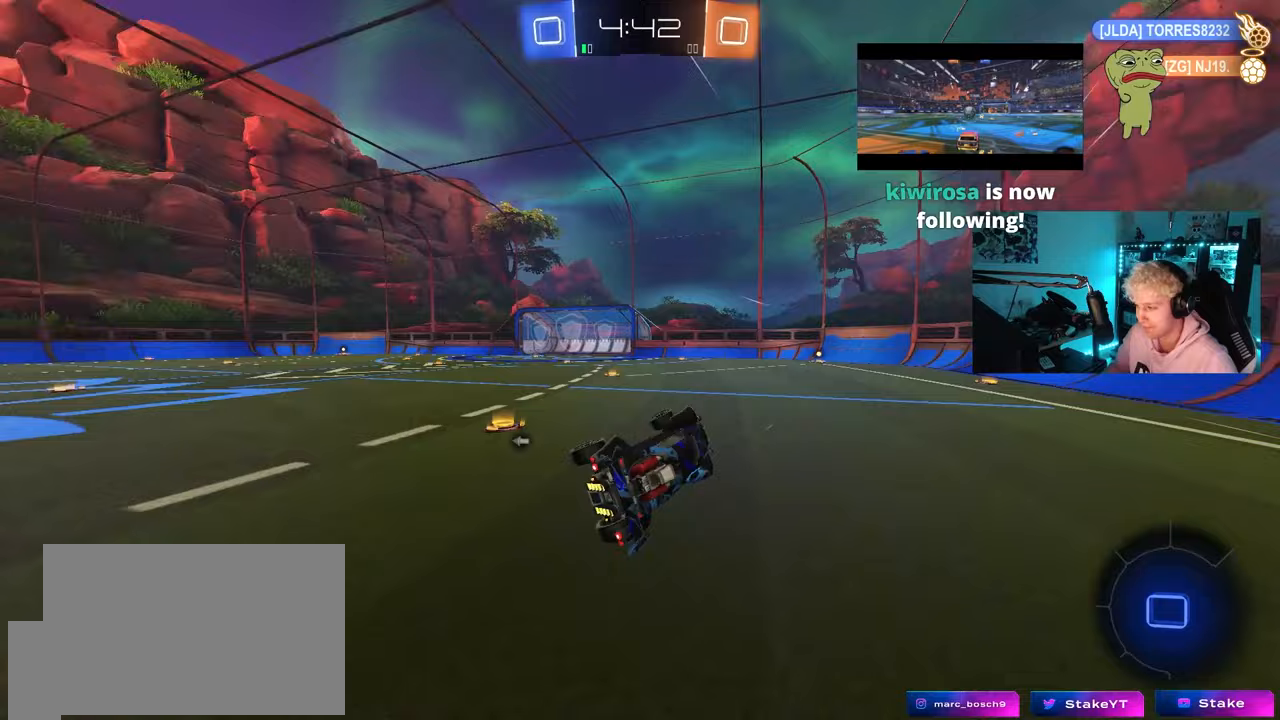
{"keys": ["w"], "mouse": [], "mouse_move": "down-left", "events": [[50, "a", "up"], [50, "space", "up"], [383, "w", "down"], [417, "a", "down"], [467, "a", "up"]]}
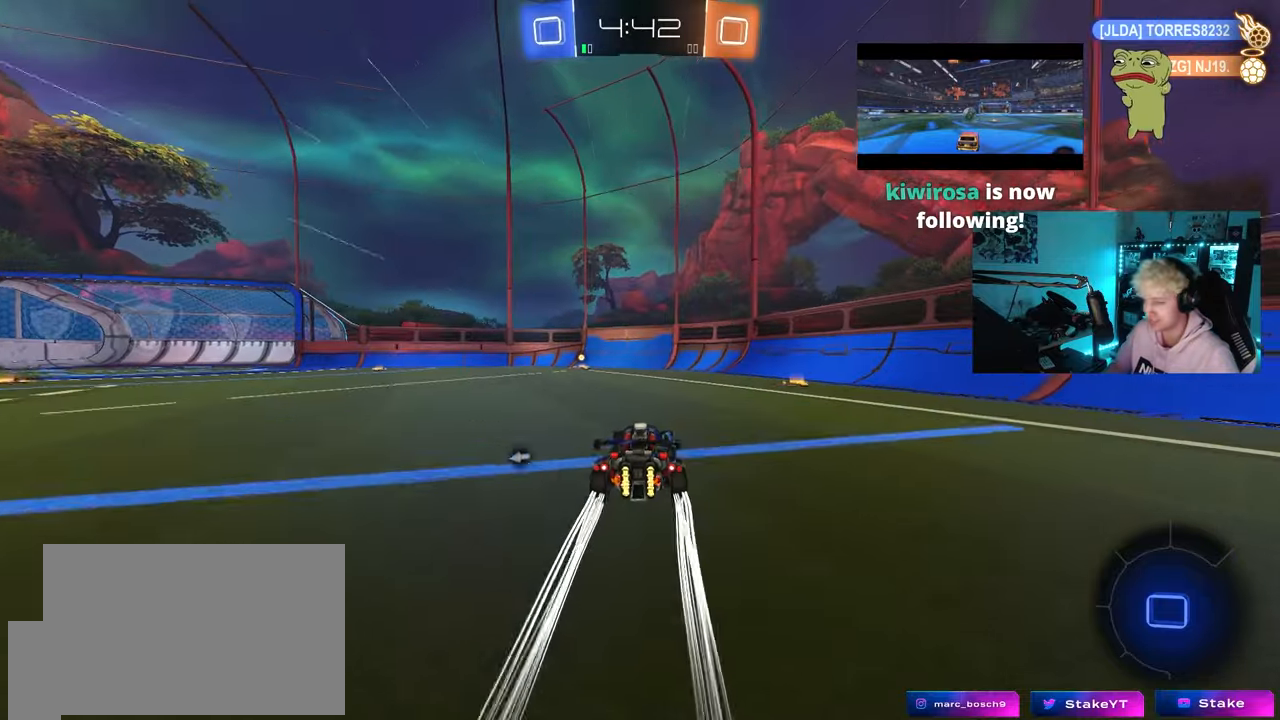
{"keys": ["space", "w"], "mouse": [], "mouse_move": "still", "events": [[117, "a", "down"], [200, "a", "up"], [400, "space", "down"]]}
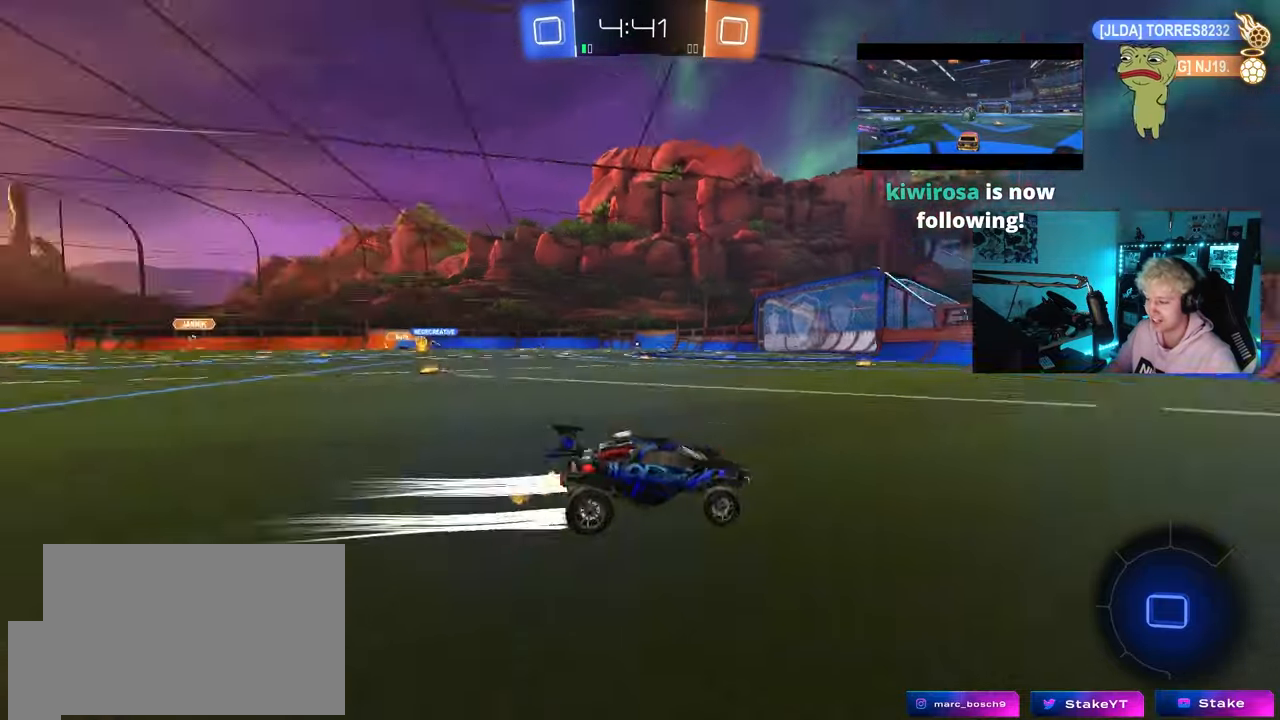
{"keys": ["a", "shift", "w"], "mouse": [], "mouse_move": "still", "events": [[83, "space", "up"], [133, "a", "down"], [217, "a", "up"], [500, "a", "down"], [500, "shift", "down"]]}
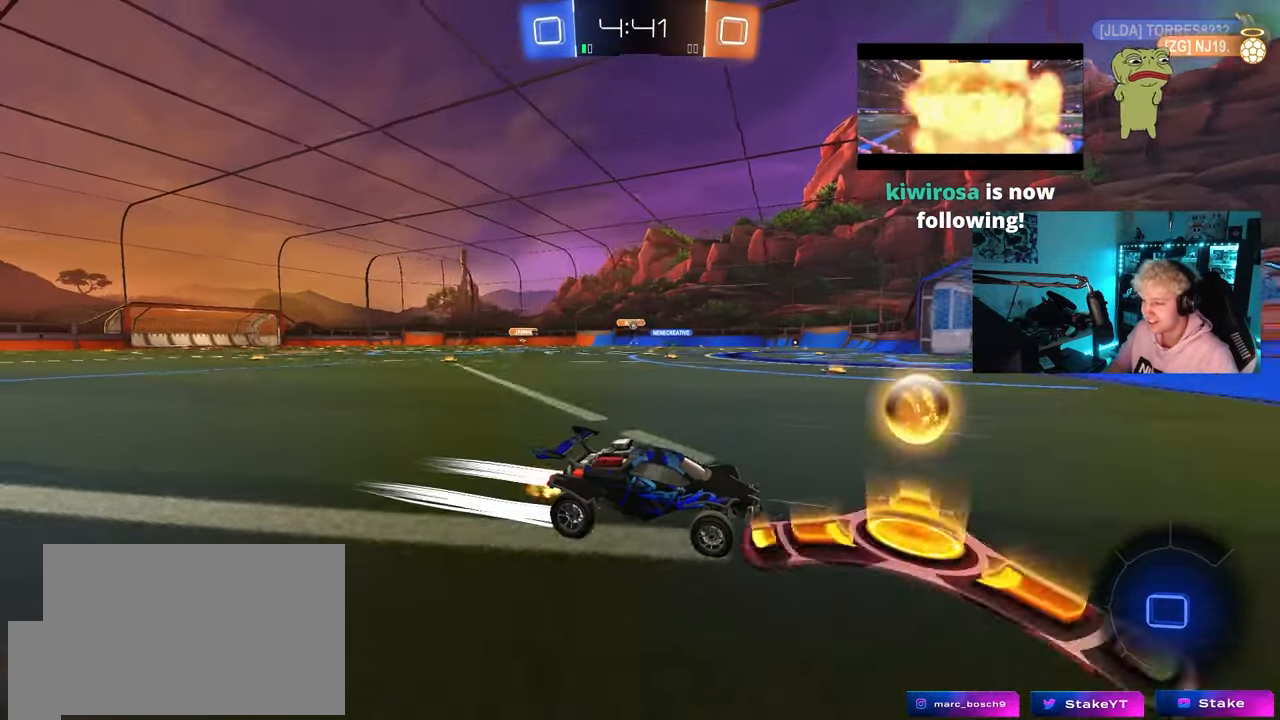
{"keys": ["w"], "mouse": [], "mouse_move": "still", "events": [[100, "shift", "up"], [333, "a", "up"]]}
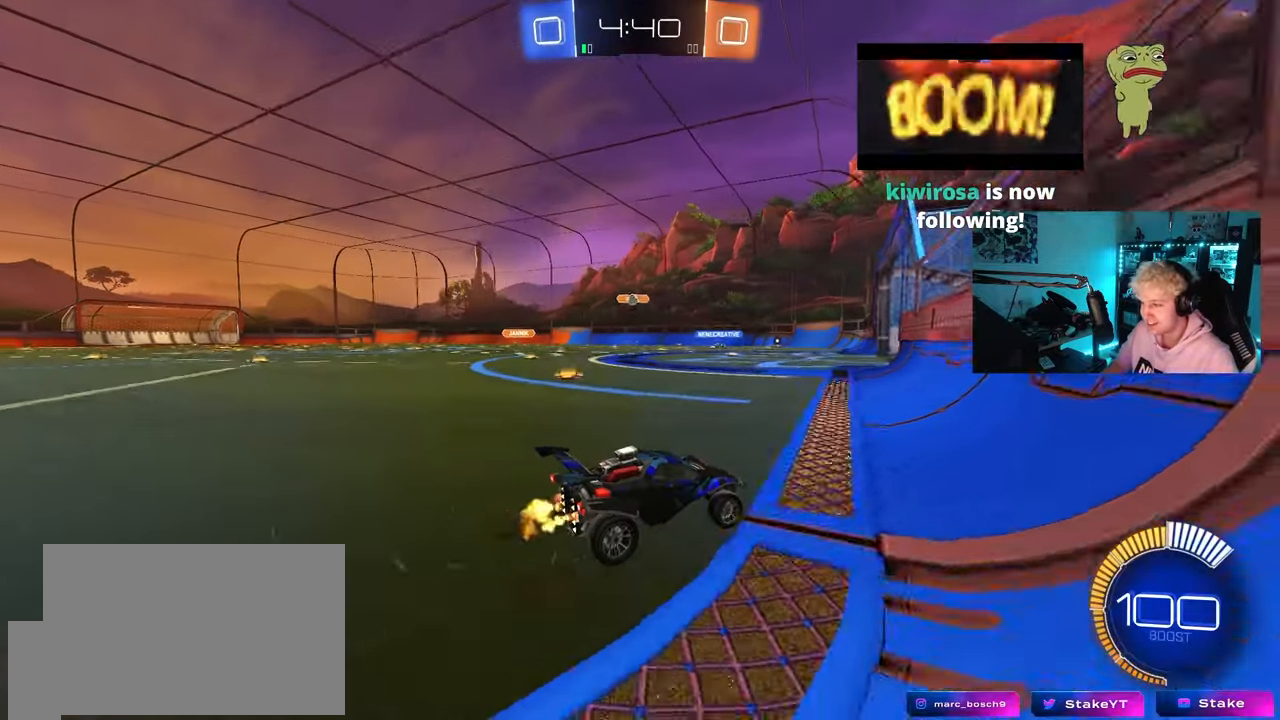
{"keys": ["a", "w"], "mouse": ["left"], "mouse_move": "still", "events": [[117, "d", "down"], [250, "d", "up"], [433, "a", "down"], [433, "mouse_left", "down"]]}
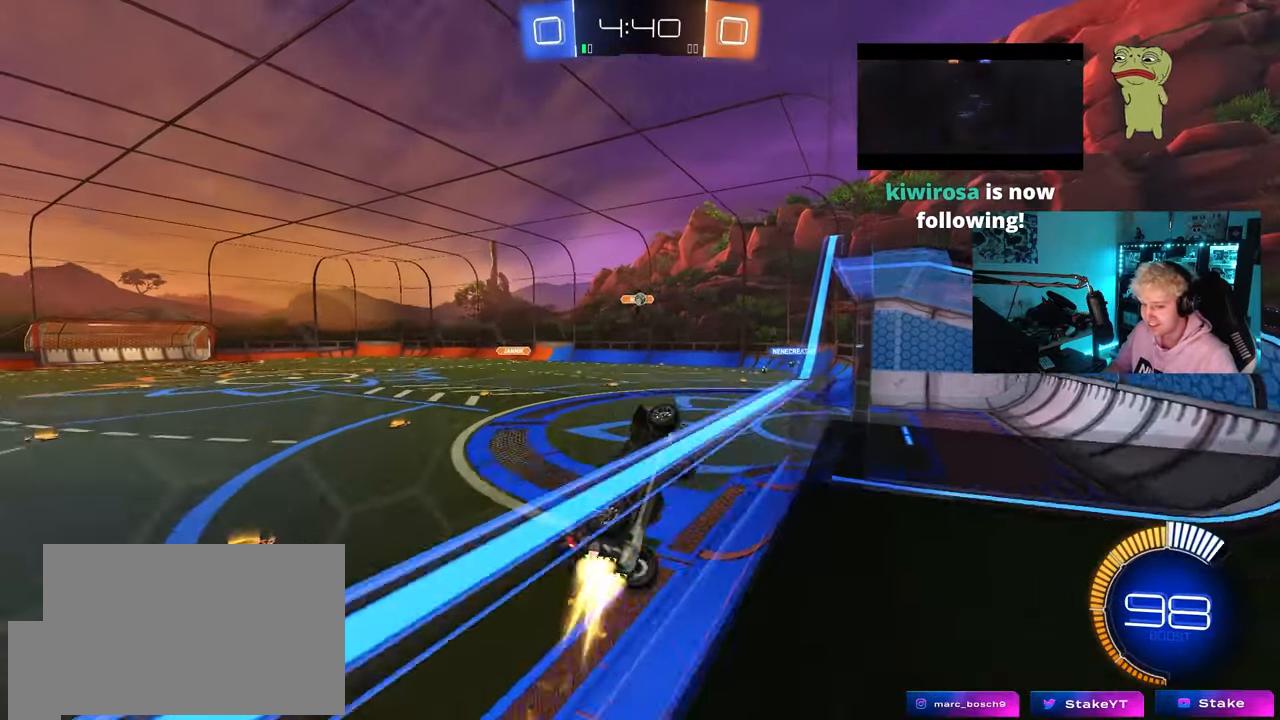
{"keys": ["a", "w"], "mouse": [], "mouse_move": "still", "events": [[133, "a", "up"], [217, "mouse_left", "up"], [367, "d", "down"], [450, "a", "down"], [500, "d", "up"]]}